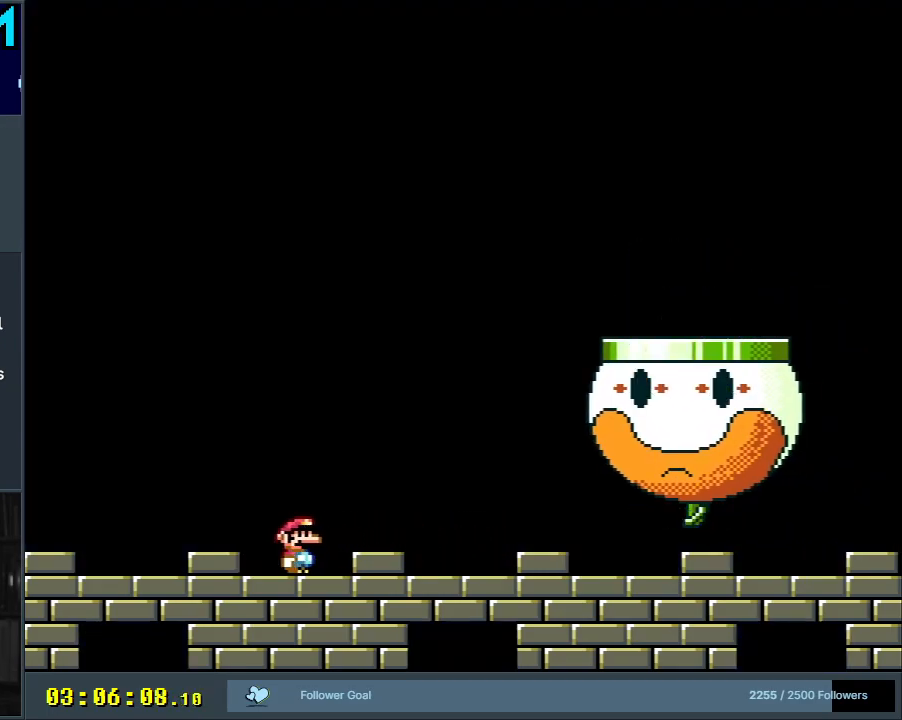
Gameplay with a controller (Nintendo layout); each line is a JSON object with the inputs held at the frame after it. "events" lists button and stick changes between this image and that frame as [ms after this image, input, new state], when the widget could be followed in between. Not read: L3 R3.
{"buttons": ["Y"], "events": []}
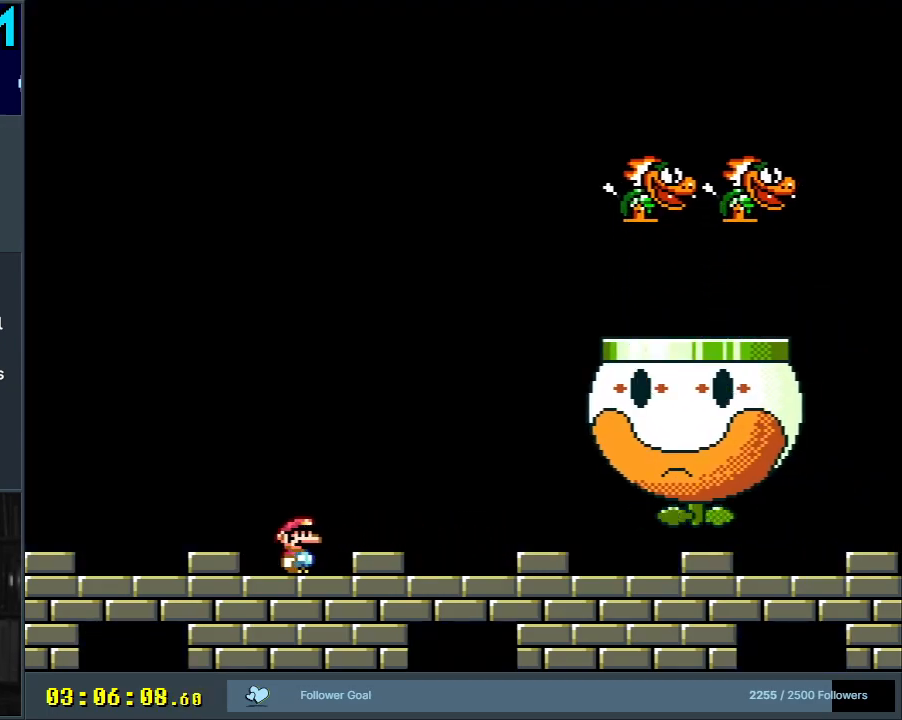
{"buttons": ["B", "Y", "DPAD_RIGHT"], "events": [[317, "DPAD_RIGHT", "down"], [417, "B", "down"]]}
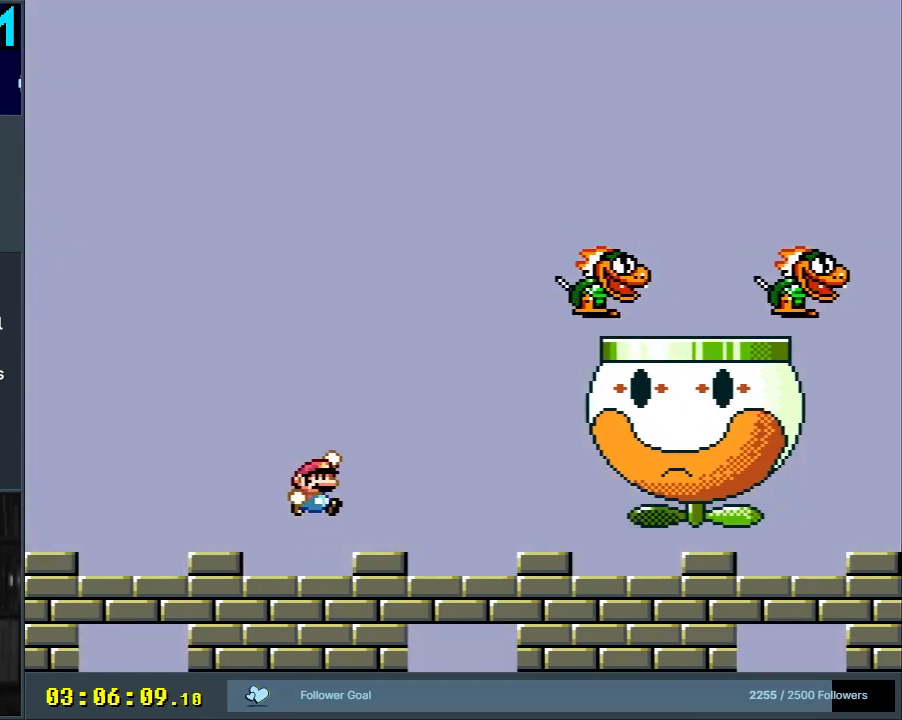
{"buttons": ["Y"], "events": [[250, "B", "up"], [317, "DPAD_RIGHT", "up"]]}
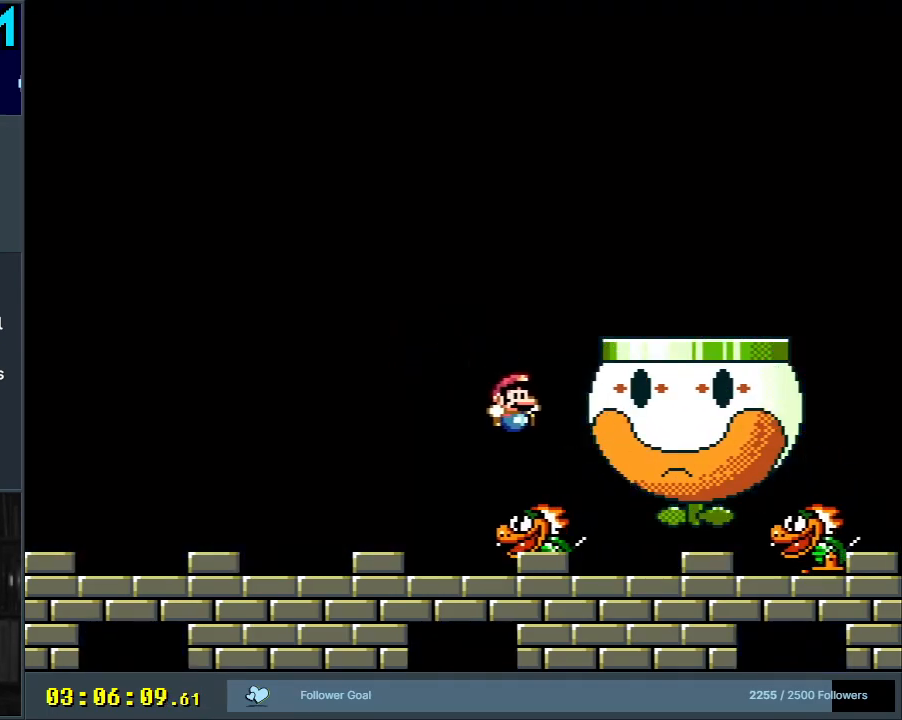
{"buttons": ["DPAD_UP"], "events": [[17, "DPAD_LEFT", "down"], [217, "DPAD_LEFT", "up"], [317, "DPAD_UP", "down"], [483, "Y", "up"]]}
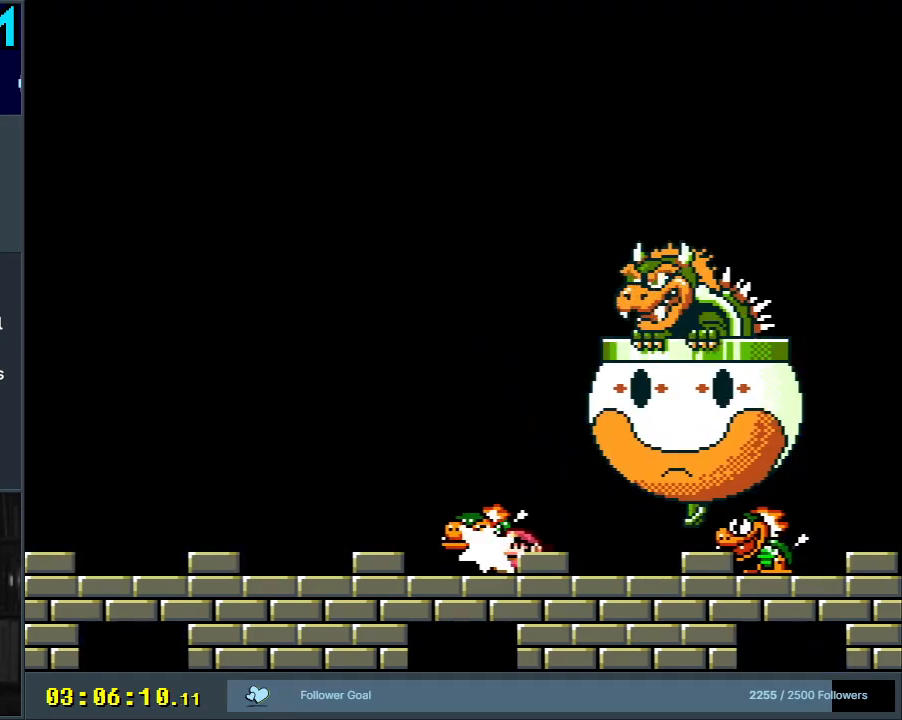
{"buttons": ["Y"], "events": [[83, "DPAD_LEFT", "down"], [117, "Y", "down"], [133, "DPAD_UP", "up"], [383, "DPAD_LEFT", "up"]]}
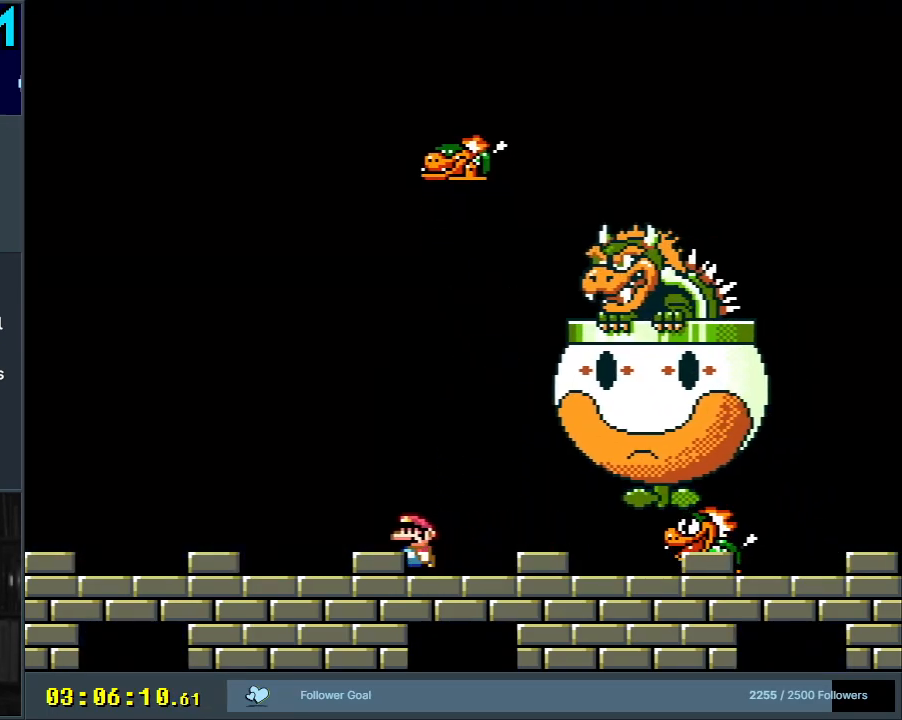
{"buttons": ["Y", "DPAD_RIGHT"], "events": [[33, "DPAD_LEFT", "down"], [200, "DPAD_LEFT", "up"], [400, "DPAD_RIGHT", "down"]]}
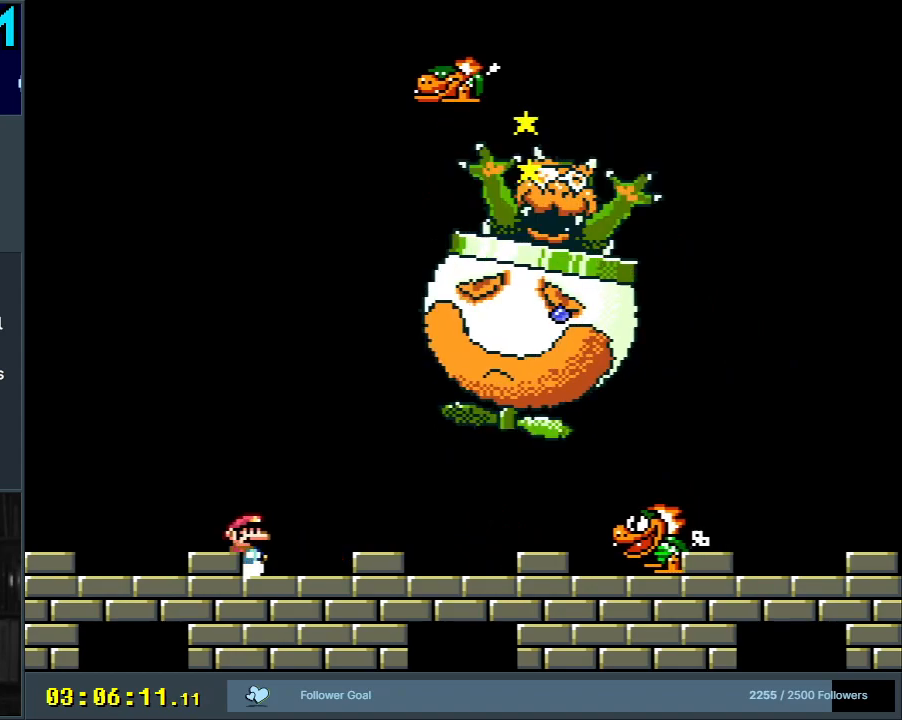
{"buttons": ["Y"], "events": [[183, "DPAD_RIGHT", "up"]]}
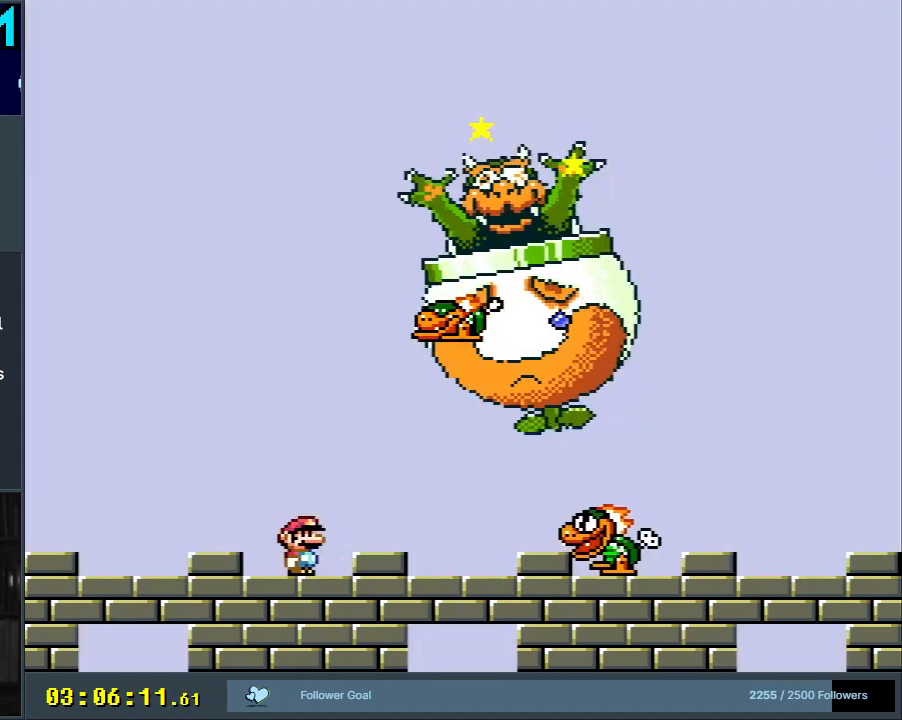
{"buttons": ["Y"], "events": []}
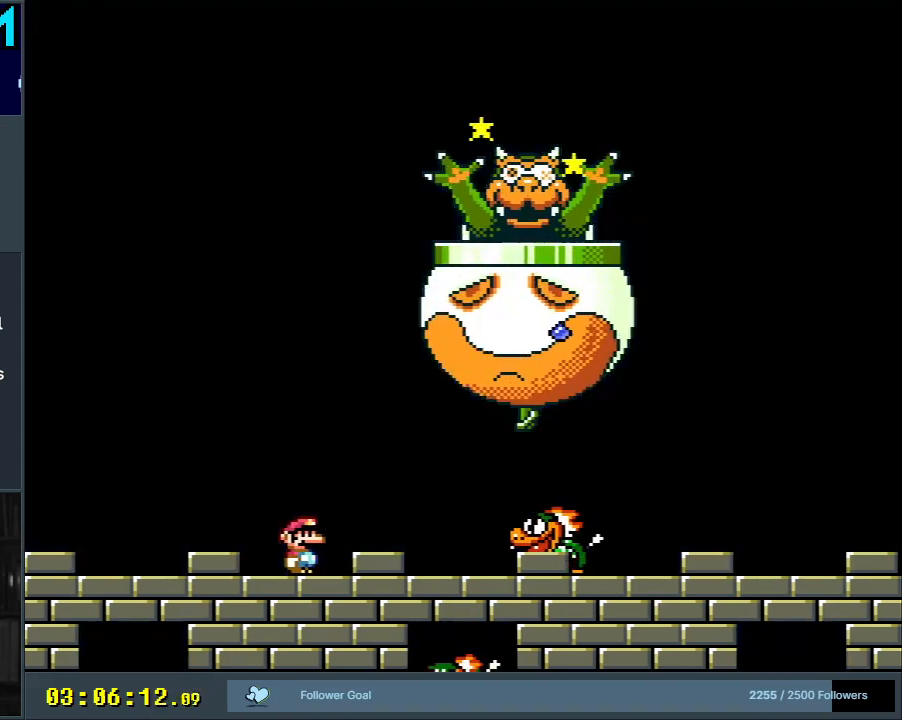
{"buttons": ["Y", "DPAD_RIGHT"], "events": [[233, "DPAD_RIGHT", "down"], [300, "B", "down"], [383, "B", "up"]]}
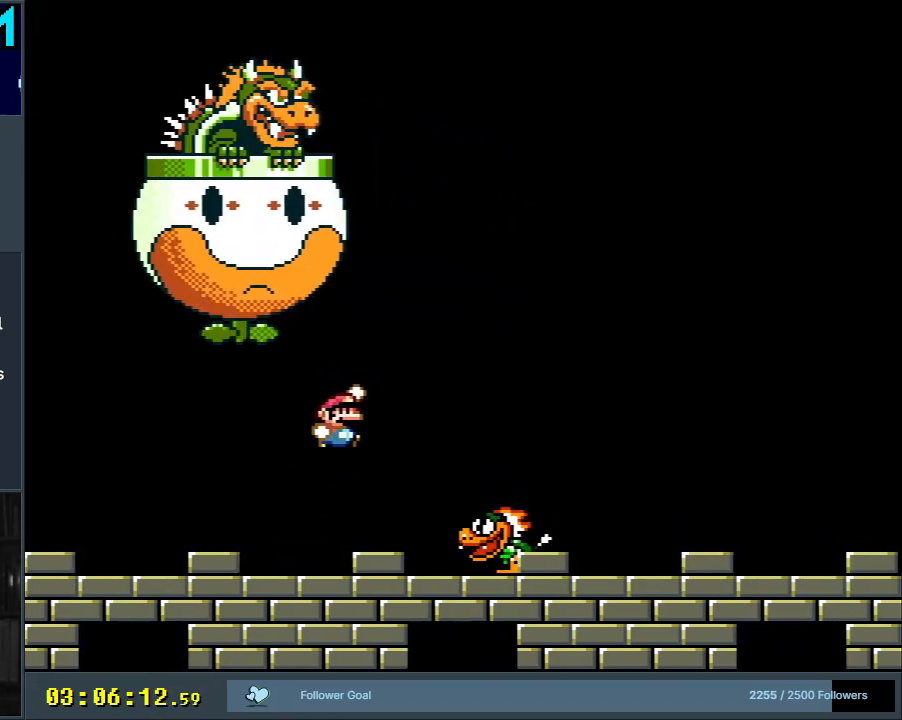
{"buttons": ["Y"], "events": [[17, "B", "down"], [100, "DPAD_RIGHT", "up"], [117, "B", "up"], [300, "DPAD_LEFT", "down"], [433, "DPAD_LEFT", "up"]]}
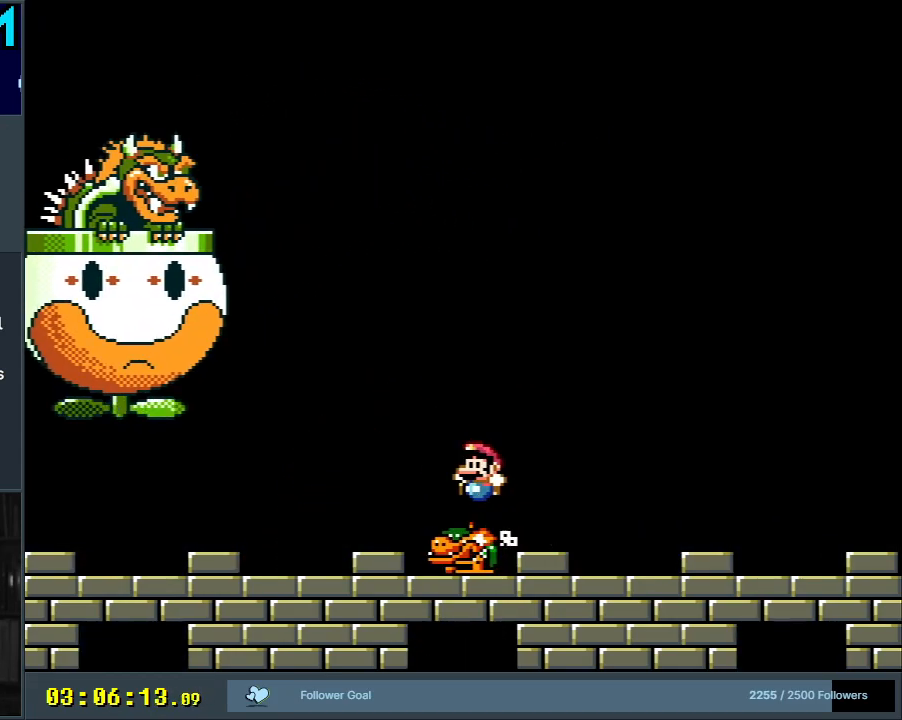
{"buttons": ["Y", "DPAD_RIGHT"], "events": [[50, "DPAD_RIGHT", "down"], [167, "DPAD_UP", "down"], [183, "DPAD_RIGHT", "up"], [233, "Y", "up"], [300, "DPAD_UP", "up"], [383, "Y", "down"], [450, "DPAD_RIGHT", "down"]]}
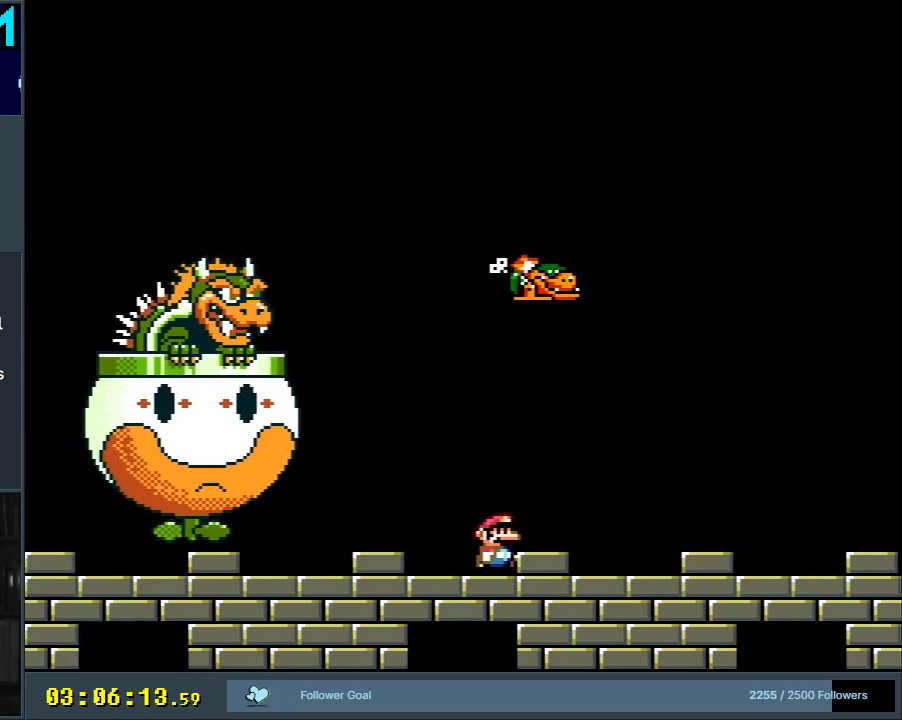
{"buttons": ["Y"], "events": [[200, "DPAD_RIGHT", "up"]]}
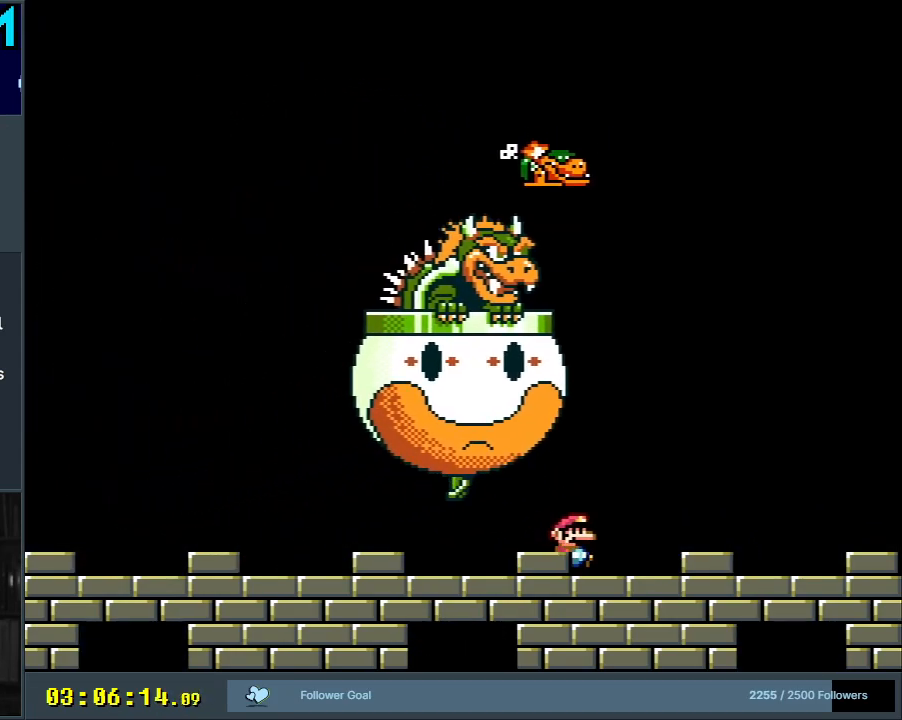
{"buttons": ["Y", "DPAD_LEFT"], "events": [[217, "DPAD_LEFT", "down"]]}
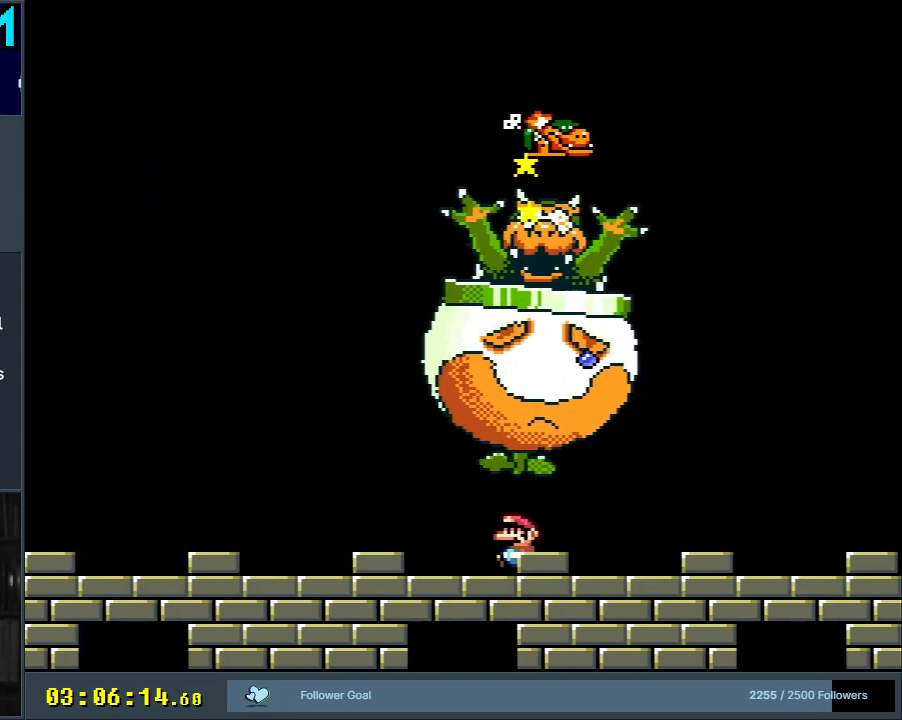
{"buttons": ["A", "X"], "events": [[167, "Y", "up"], [200, "X", "down"], [450, "A", "down"], [500, "DPAD_LEFT", "up"]]}
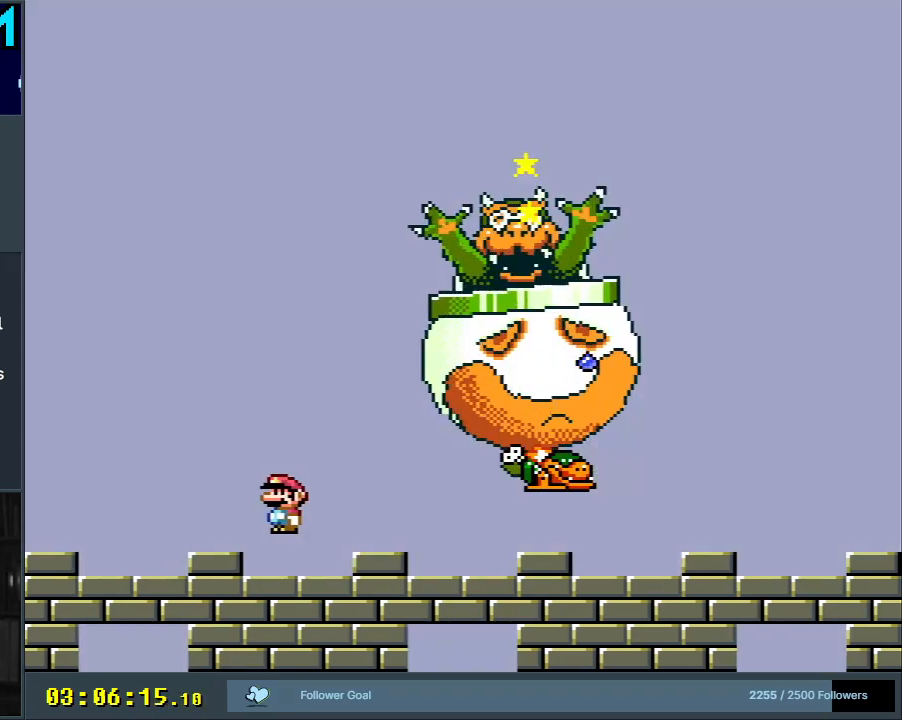
{"buttons": ["X", "DPAD_RIGHT"], "events": [[33, "A", "up"], [133, "DPAD_RIGHT", "down"]]}
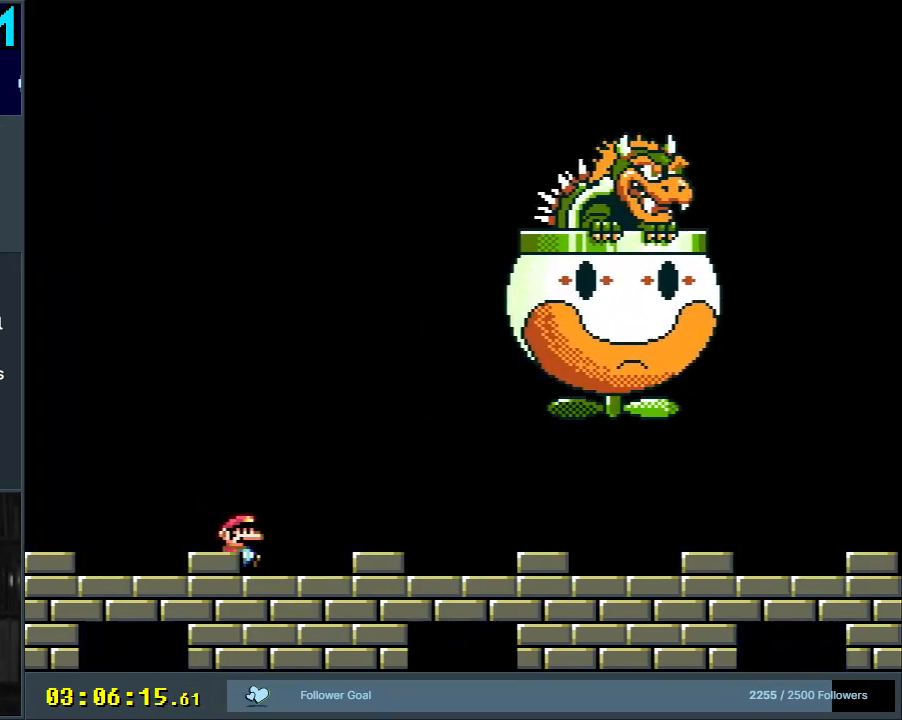
{"buttons": ["X", "DPAD_LEFT"], "events": [[17, "A", "down"], [100, "DPAD_RIGHT", "up"], [117, "A", "up"], [467, "DPAD_LEFT", "down"]]}
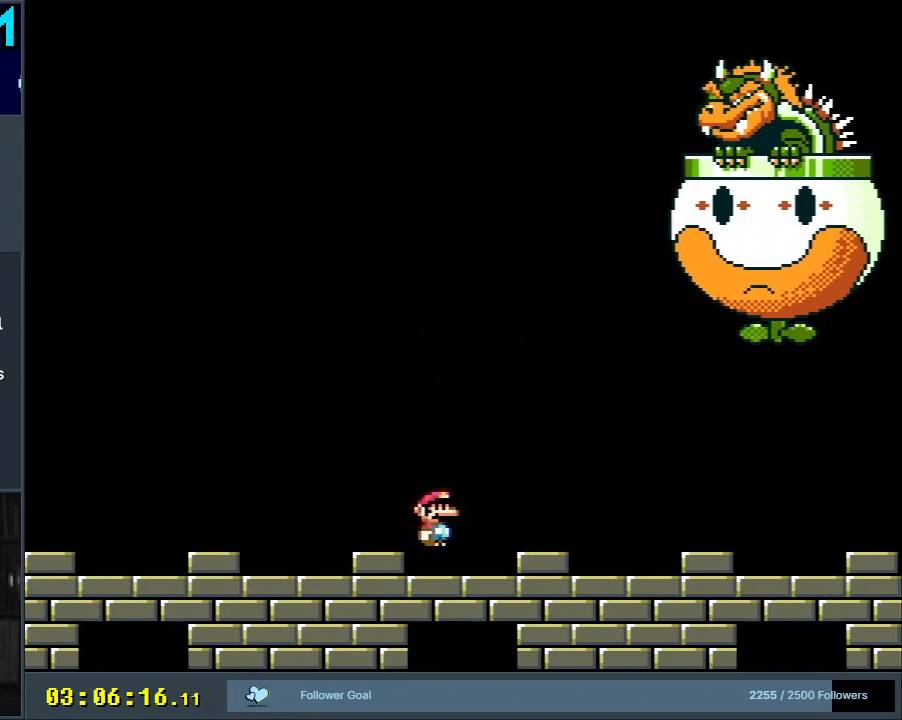
{"buttons": ["Y", "DPAD_LEFT"], "events": [[50, "A", "down"], [150, "DPAD_LEFT", "up"], [217, "A", "up"], [317, "X", "up"], [350, "DPAD_LEFT", "down"], [383, "Y", "down"]]}
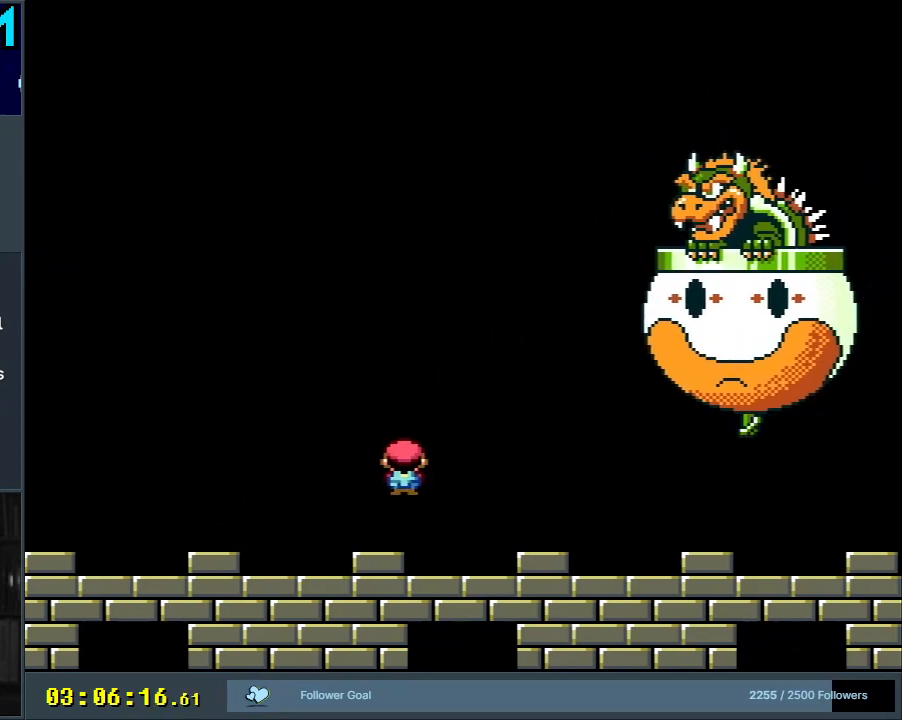
{"buttons": ["DPAD_LEFT"], "events": [[450, "Y", "up"]]}
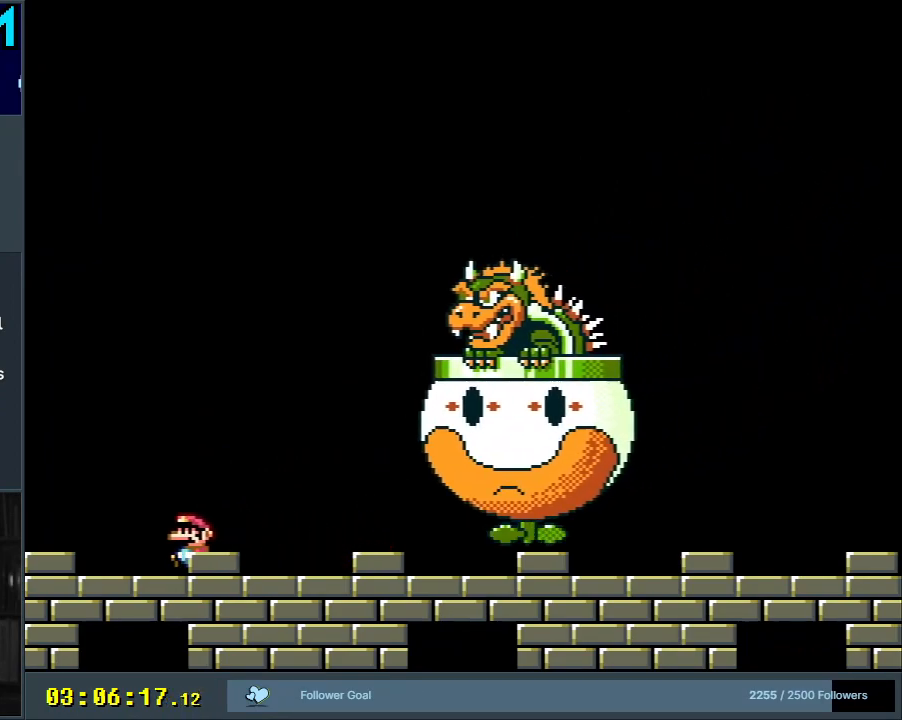
{"buttons": ["X", "DPAD_RIGHT"], "events": [[17, "X", "down"], [50, "DPAD_LEFT", "up"], [267, "DPAD_RIGHT", "down"]]}
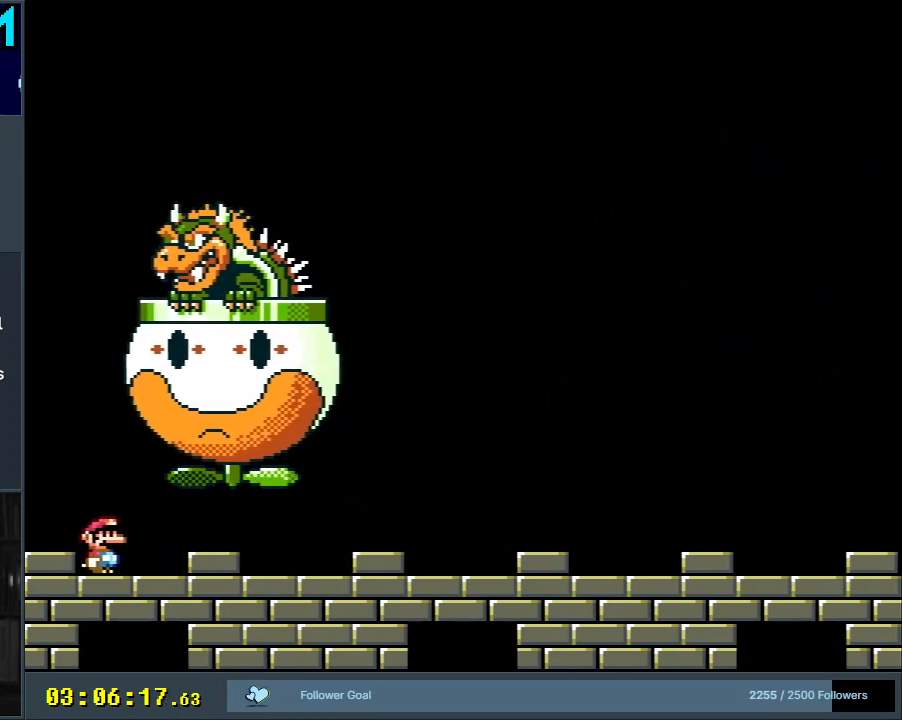
{"buttons": ["X", "DPAD_RIGHT"], "events": []}
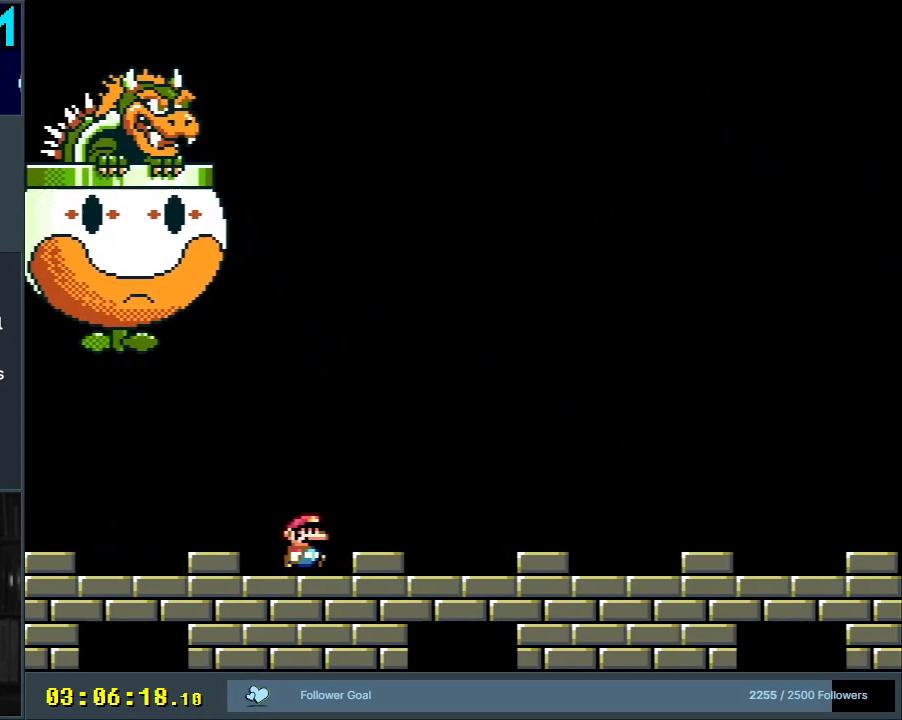
{"buttons": ["X"], "events": [[300, "DPAD_RIGHT", "up"], [467, "DPAD_RIGHT", "down"], [483, "DPAD_RIGHT", "up"]]}
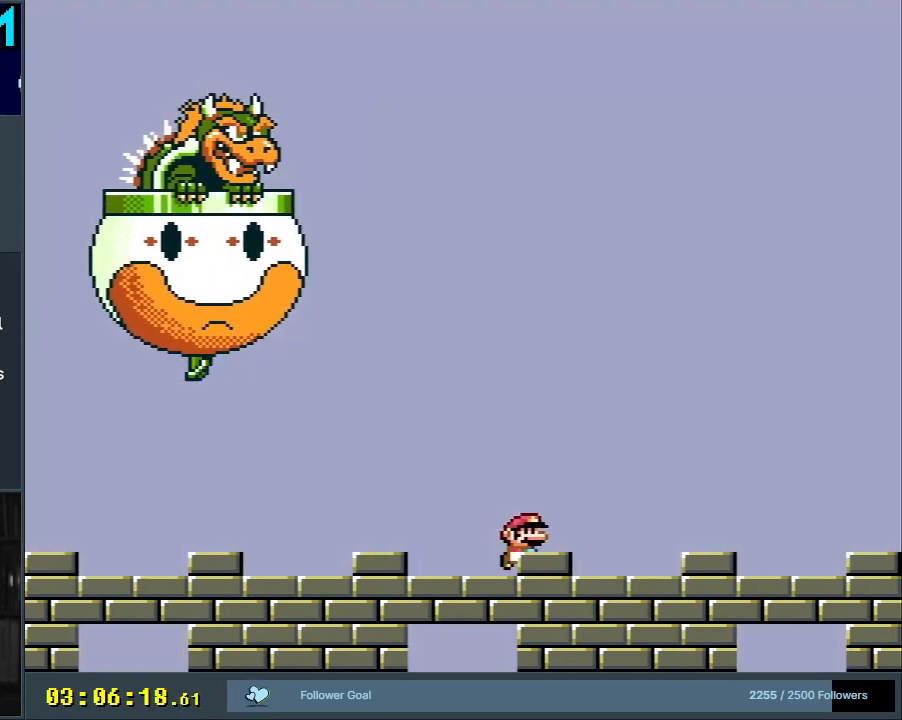
{"buttons": ["X", "DPAD_DOWN"], "events": [[100, "DPAD_LEFT", "down"], [450, "DPAD_DOWN", "down"], [500, "DPAD_LEFT", "up"]]}
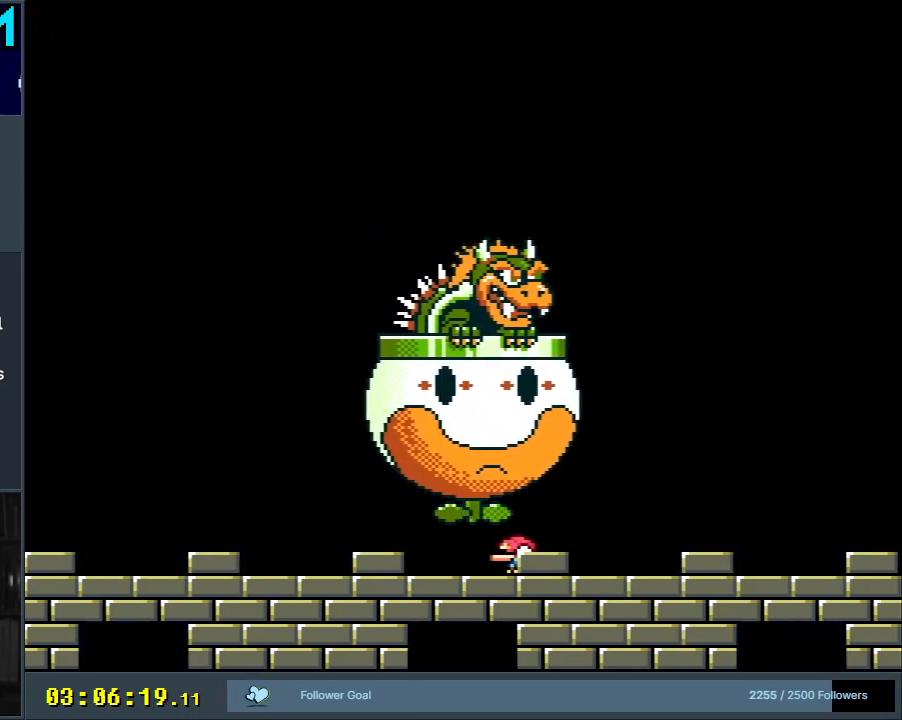
{"buttons": [], "events": [[333, "DPAD_DOWN", "up"], [333, "DPAD_LEFT", "down"], [450, "DPAD_LEFT", "up"], [450, "X", "up"]]}
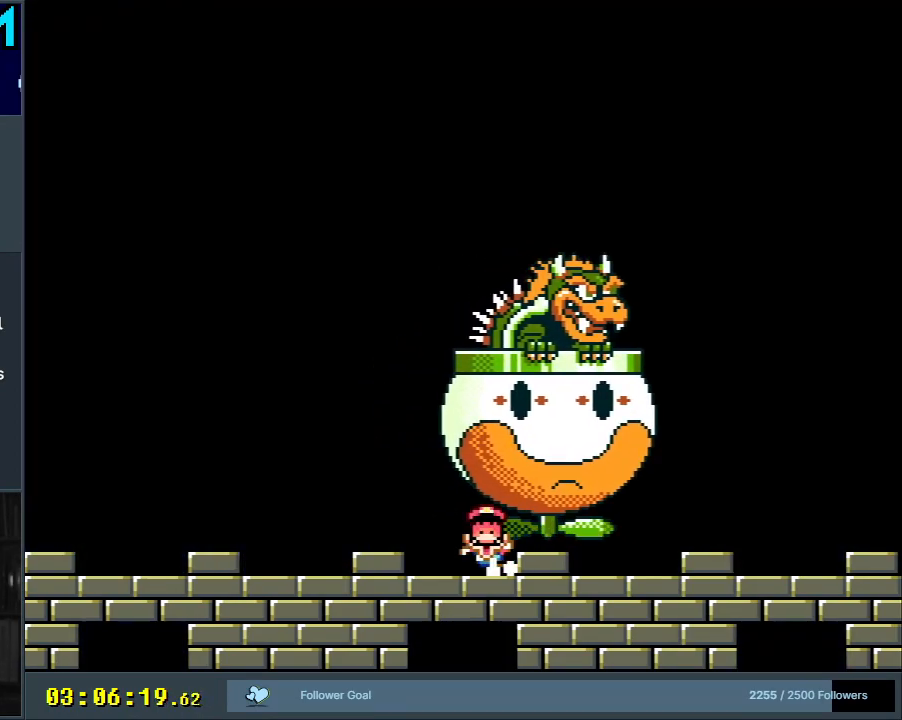
{"buttons": ["A"], "events": [[83, "A", "down"], [150, "A", "up"], [250, "A", "down"], [333, "A", "up"], [417, "A", "down"]]}
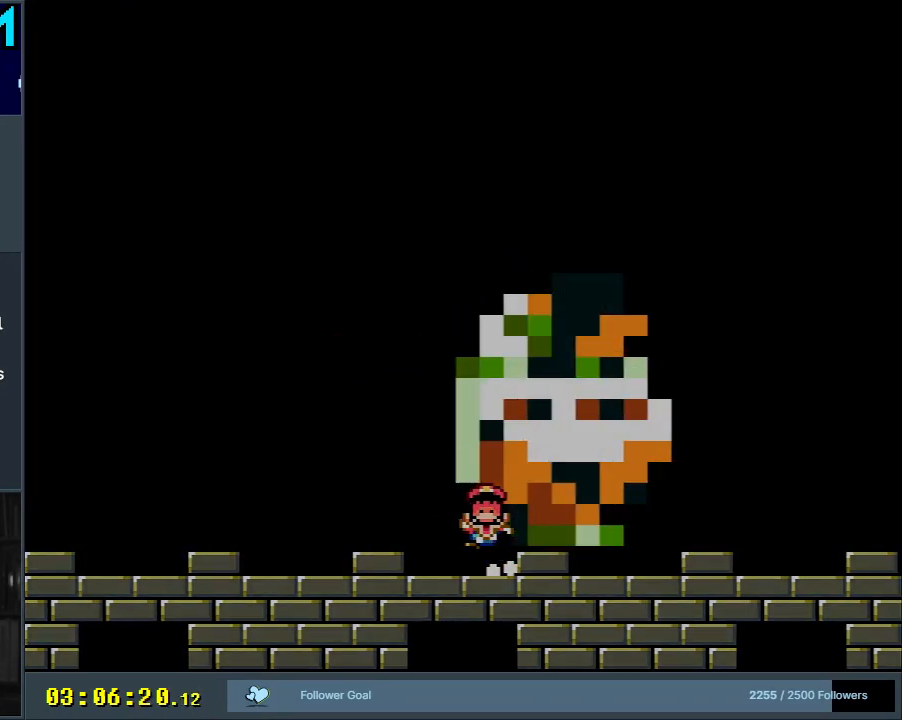
{"buttons": ["B", "Y"], "events": [[17, "A", "up"], [183, "Y", "down"], [200, "B", "down"]]}
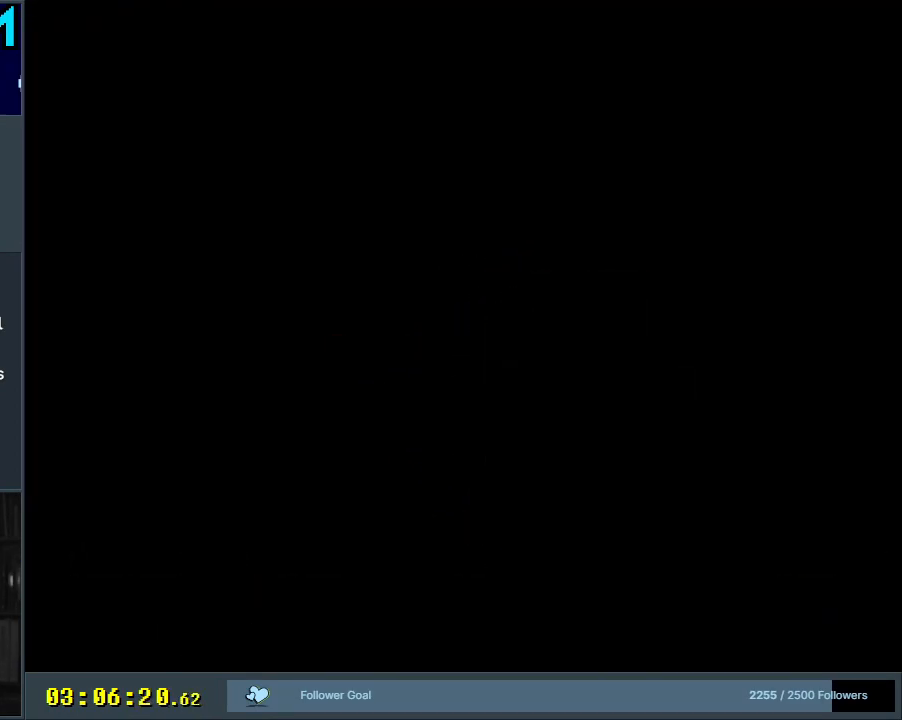
{"buttons": ["X"], "events": [[117, "B", "up"], [133, "Y", "up"], [433, "X", "down"]]}
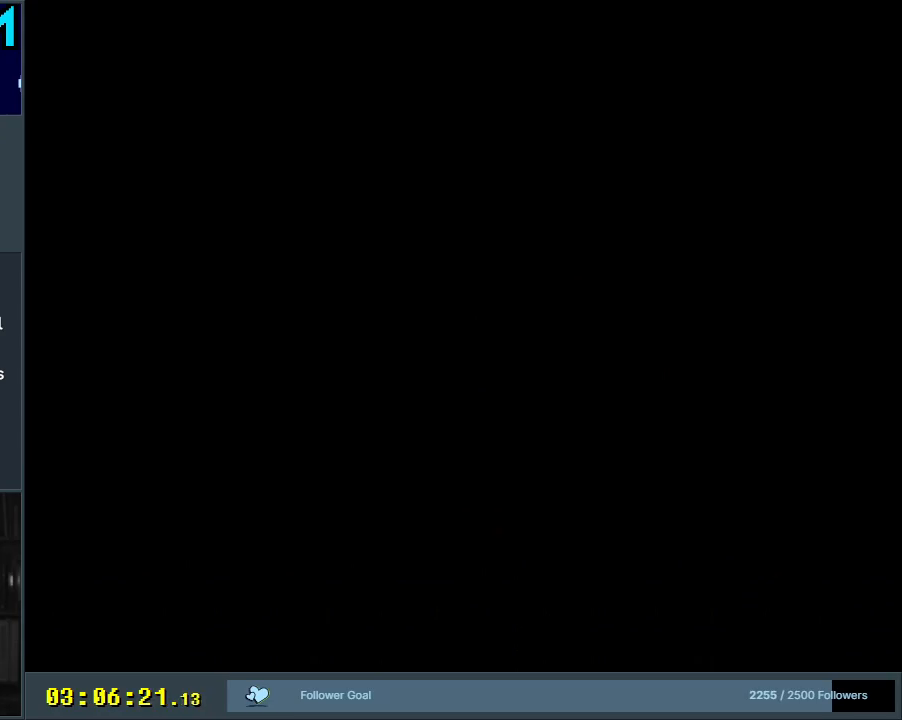
{"buttons": ["X"], "events": [[167, "X", "up"], [333, "X", "down"]]}
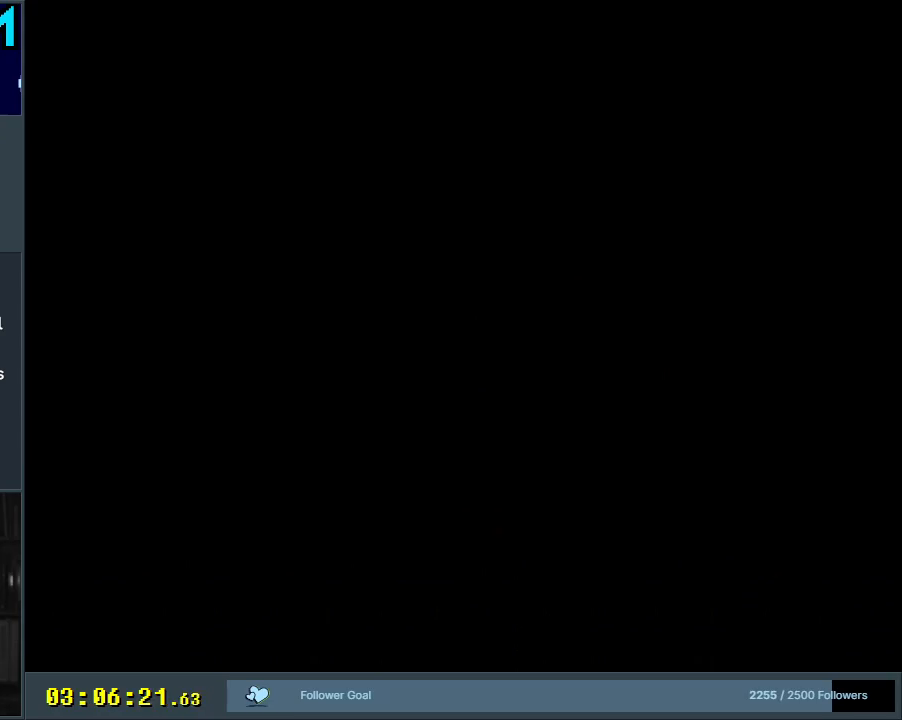
{"buttons": ["Y", "DPAD_RIGHT"], "events": [[133, "DPAD_RIGHT", "down"], [333, "X", "up"], [333, "Y", "down"]]}
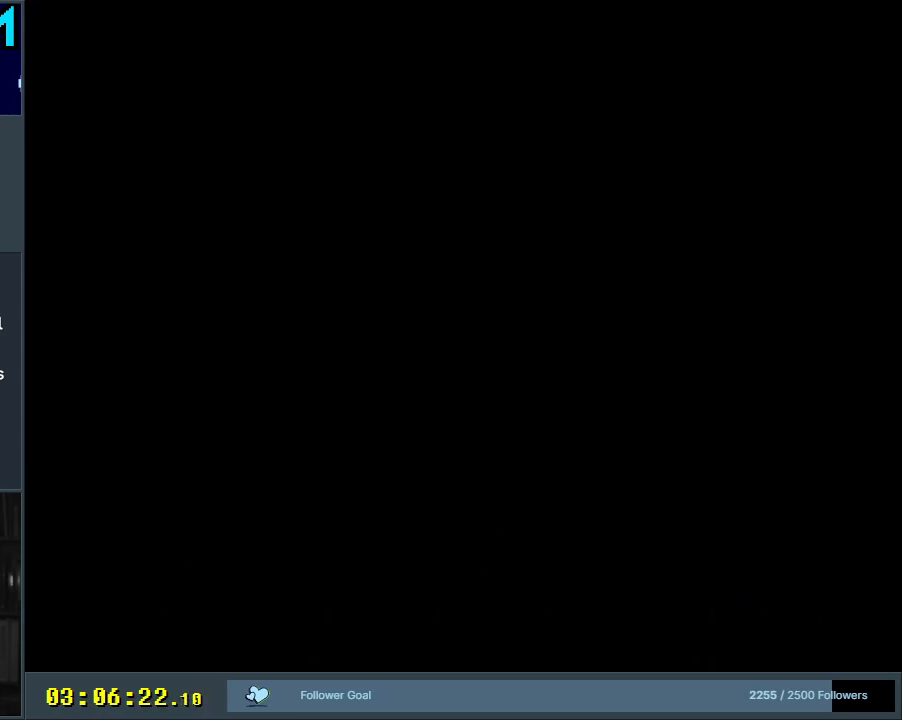
{"buttons": ["Y", "DPAD_RIGHT"], "events": []}
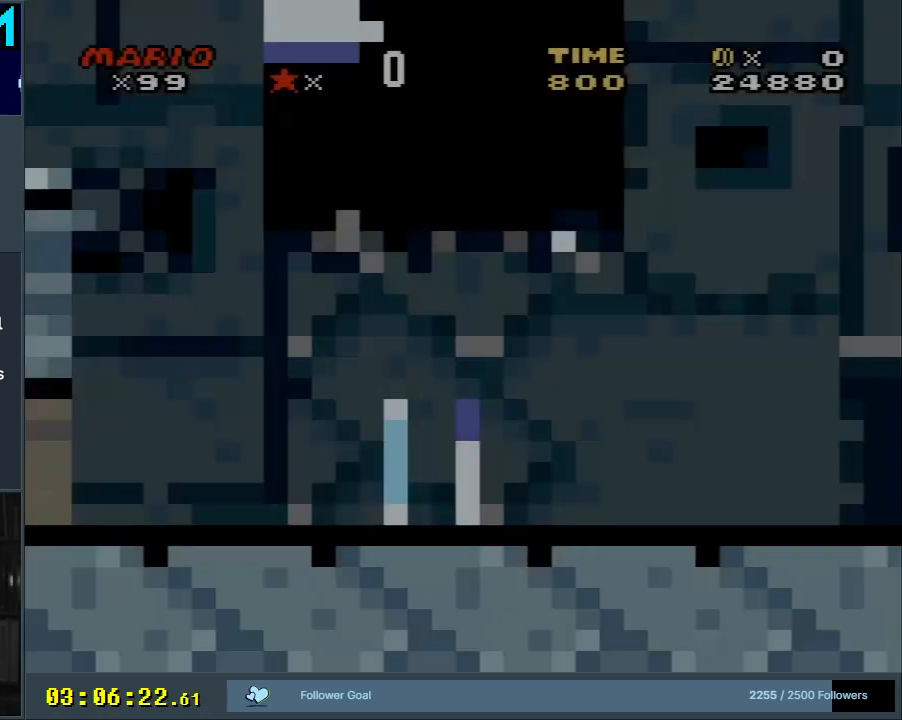
{"buttons": ["Y", "DPAD_RIGHT"], "events": []}